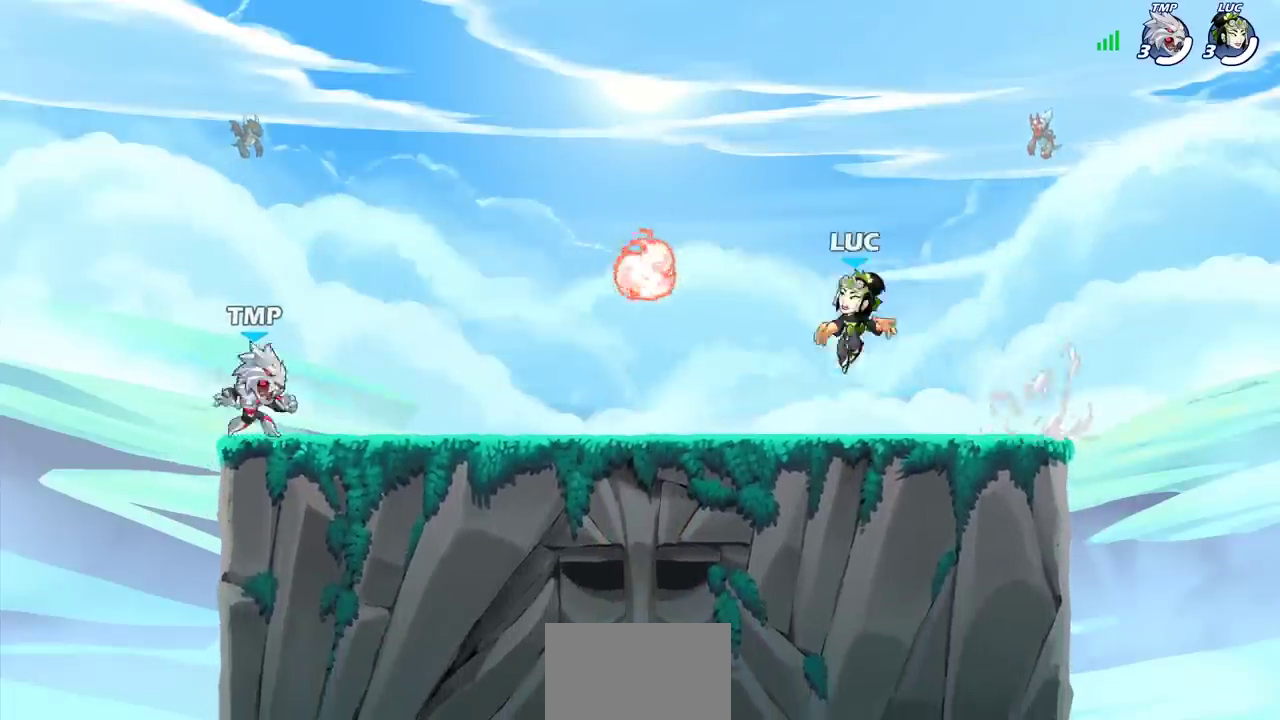
Gameplay with a controller (PlayStation layout); each line is a JSON object with the inputs held at the frame after it (dt_ms = milliseconds from this image to that frame). "events" lists button and stick changes between this image and that frame as [ms after this image, input, new state], when the widget could be followed in between.
{"dt_ms": 400, "buttons": [], "left_stick": "up-right", "right_stick": "center", "events": [[100, "left_stick", "left"], [217, "R1", "down"], [267, "CROSS", "down"], [317, "left_stick", "up-right"], [383, "CROSS", "up"], [383, "R1", "up"]]}
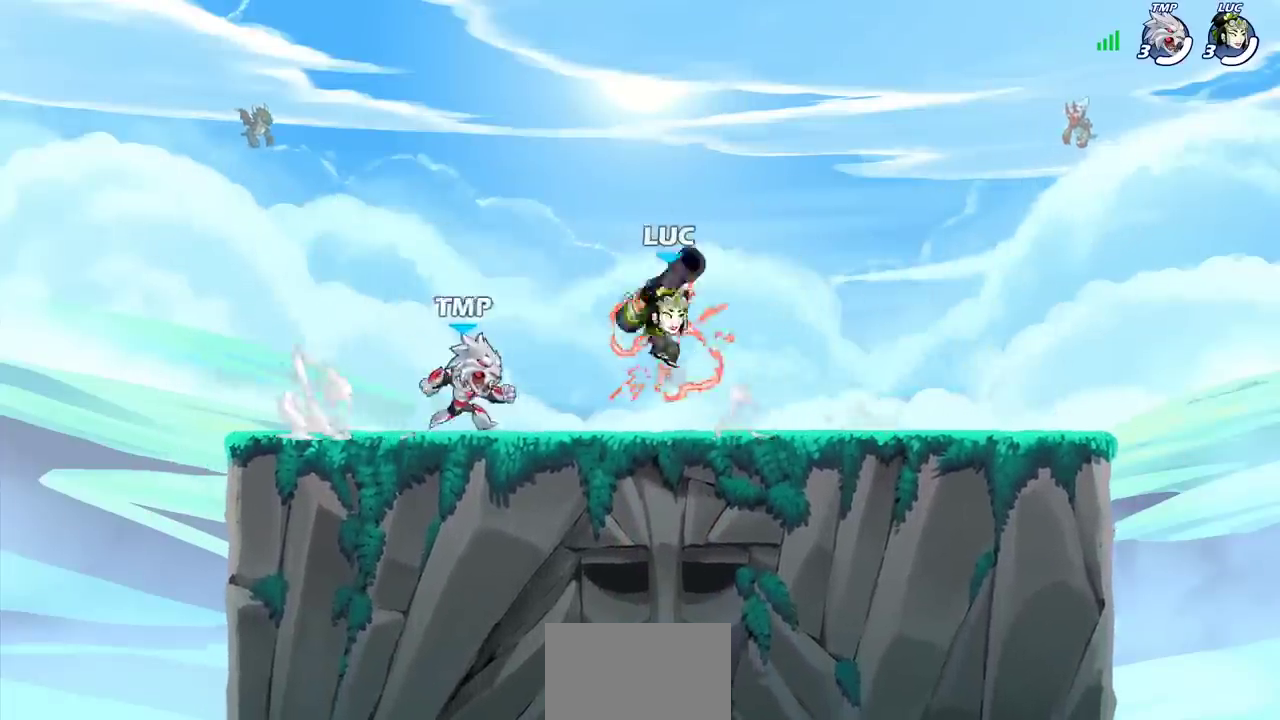
{"dt_ms": 300, "buttons": [], "left_stick": "down-left", "right_stick": "center", "events": [[67, "left_stick", "left"], [183, "left_stick", "down-left"]]}
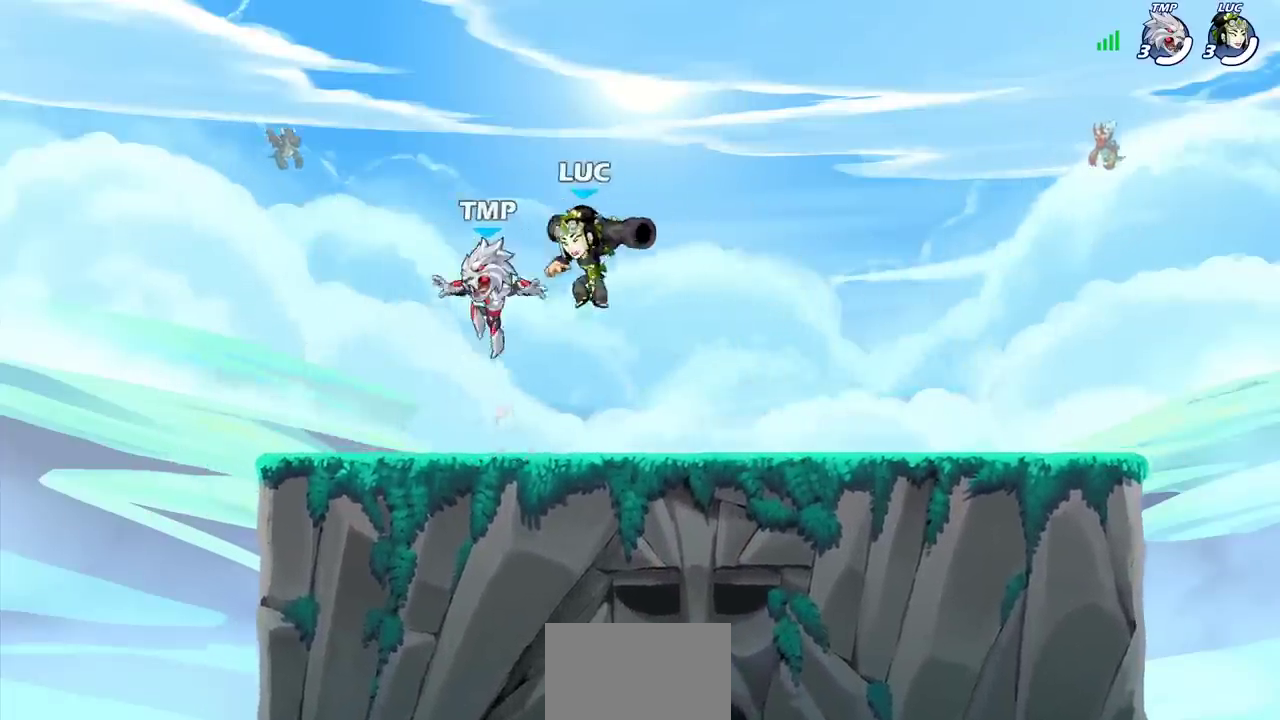
{"dt_ms": 300, "buttons": ["R2"], "left_stick": "left", "right_stick": "center", "events": [[200, "left_stick", "left"], [300, "R2", "down"]]}
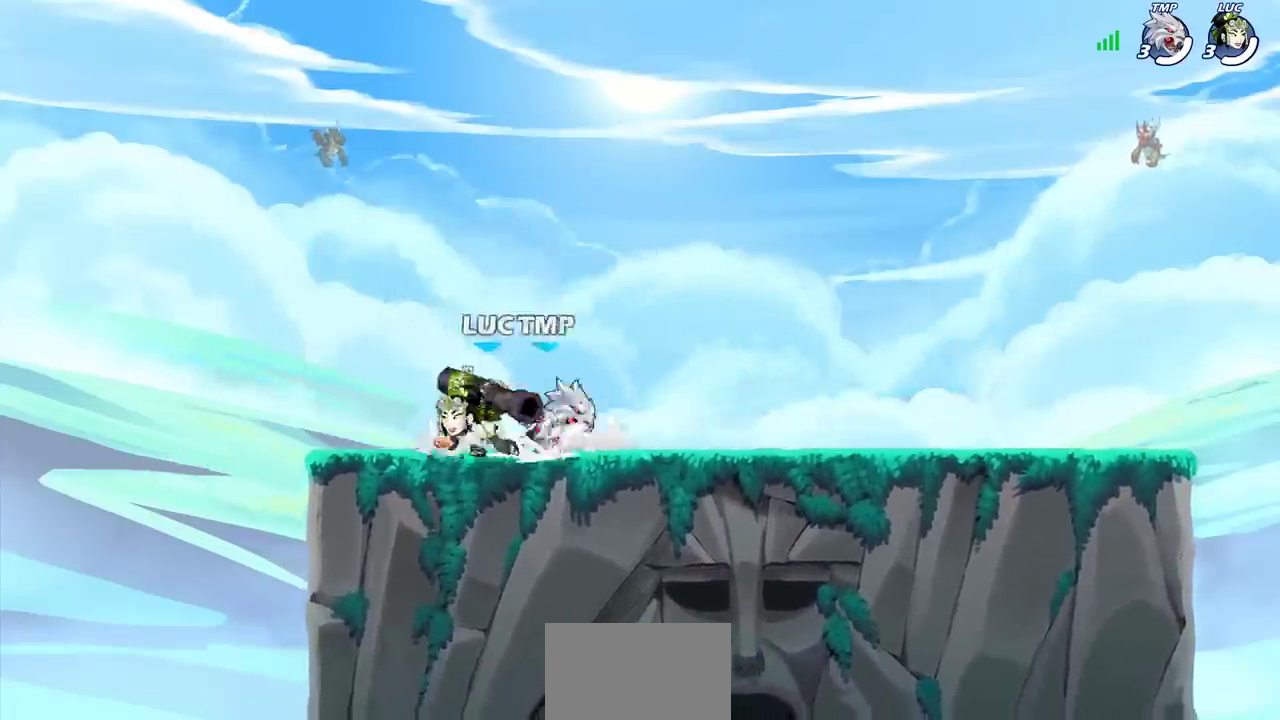
{"dt_ms": 300, "buttons": ["R2"], "left_stick": "right", "right_stick": "center", "events": [[150, "R2", "up"], [150, "left_stick", "right"], [267, "R2", "down"]]}